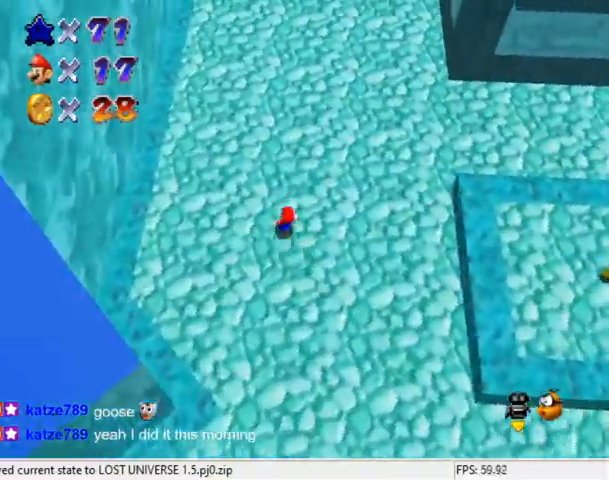
Gameplay with keyboard; each line is a JSON object with the keys held at the frame after it. "events" lists presses ("down") and releases ("up") of "a", "c", "ctrl", "d", "down", "left", "return", "right", "s", "shift", "up", "w", "x" and "y" between this image and that frame as [ms after this image, input, new state], when the widget could be followed in between. No other keys are recorded. Mouse input is not recorded.
{"keys": ["up"], "events": [[33, "ctrl", "down"], [133, "ctrl", "up"], [233, "c", "down"], [333, "c", "up"], [467, "shift", "down"], [500, "shift", "up"]]}
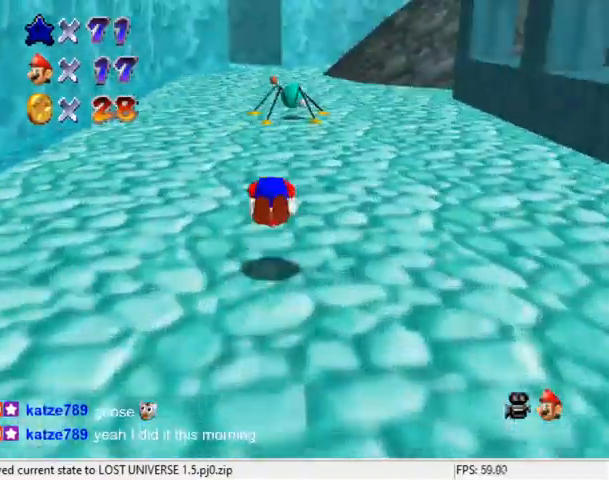
{"keys": ["up"], "events": [[100, "shift", "down"], [233, "shift", "up"]]}
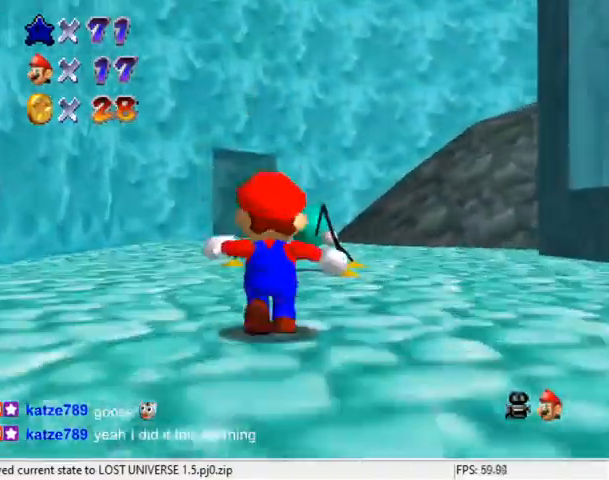
{"keys": ["up"], "events": [[67, "shift", "down"], [200, "shift", "up"], [267, "ctrl", "down"], [400, "ctrl", "up"]]}
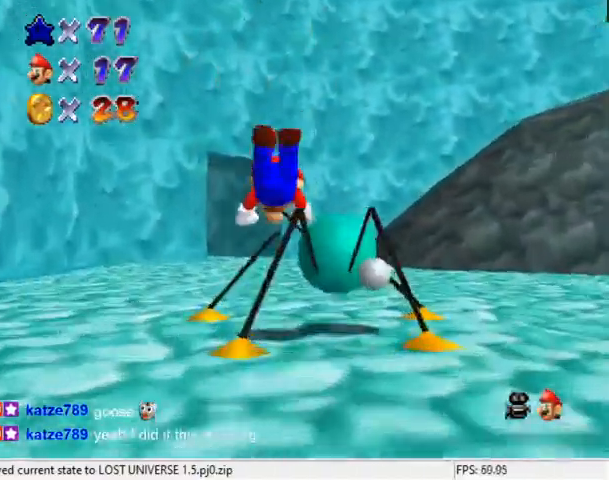
{"keys": ["shift", "up"], "events": [[167, "shift", "down"], [233, "ctrl", "down"], [333, "ctrl", "up"]]}
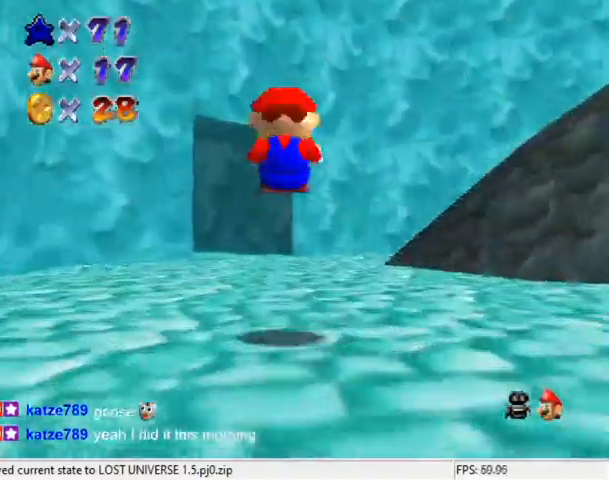
{"keys": ["up"], "events": [[100, "shift", "up"], [267, "ctrl", "down"], [333, "ctrl", "up"], [433, "c", "down"], [500, "c", "up"]]}
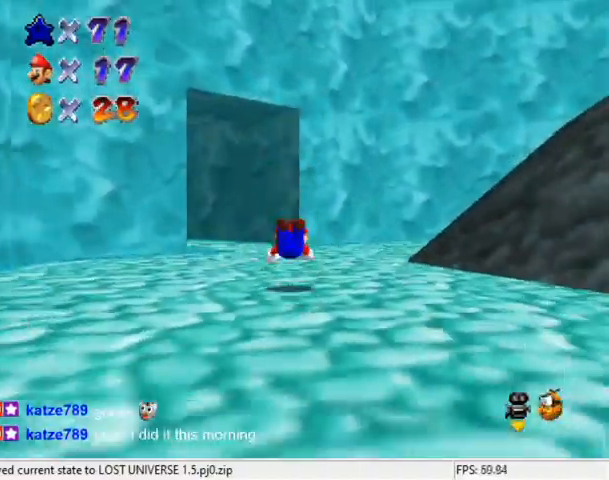
{"keys": ["right", "up", "w"], "events": [[133, "shift", "down"], [233, "d", "down"], [233, "right", "down"], [300, "shift", "up"], [333, "d", "up"], [367, "w", "down"]]}
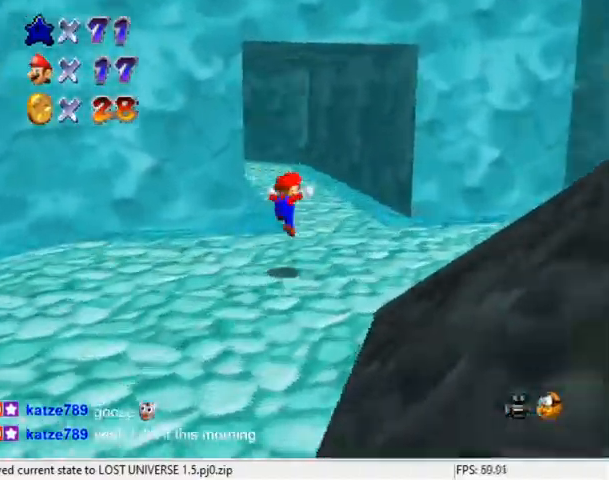
{"keys": ["ctrl", "up"], "events": [[33, "w", "up"], [100, "right", "up"], [300, "shift", "down"], [400, "shift", "up"], [433, "ctrl", "down"]]}
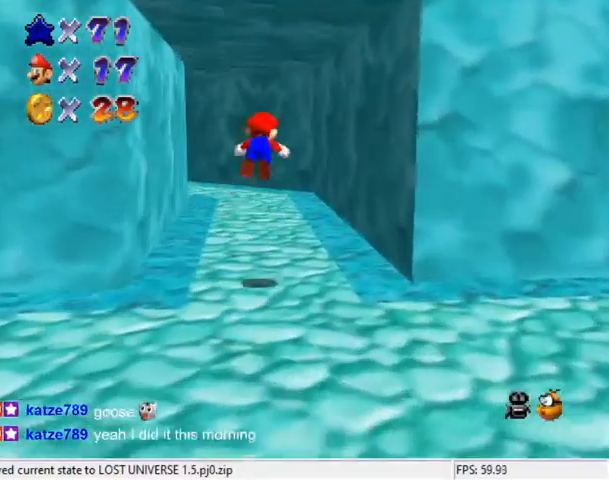
{"keys": ["right"], "events": [[33, "ctrl", "up"], [133, "d", "down"], [233, "d", "up"], [233, "right", "down"], [367, "shift", "down"], [400, "ctrl", "down"], [400, "up", "up"], [500, "ctrl", "up"], [500, "shift", "up"]]}
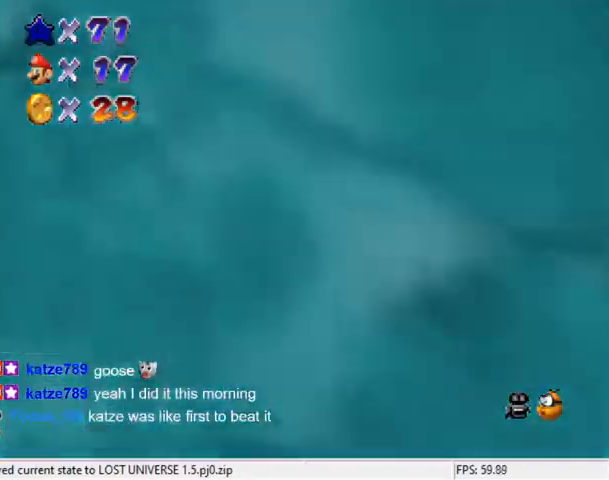
{"keys": ["up"], "events": [[200, "up", "down"], [467, "right", "up"]]}
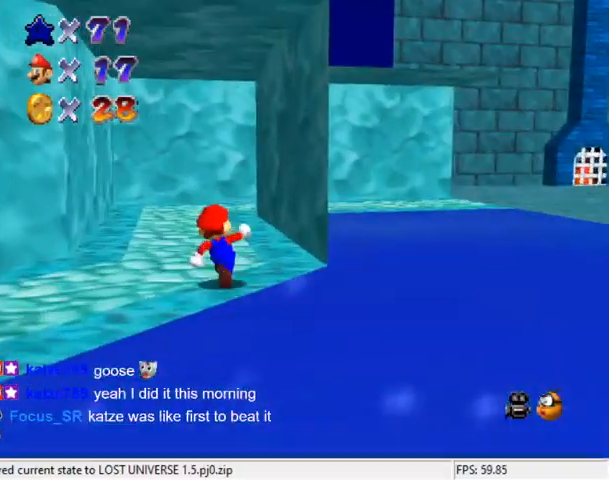
{"keys": ["shift", "up"], "events": [[167, "ctrl", "down"], [200, "ctrl", "up"], [500, "shift", "down"]]}
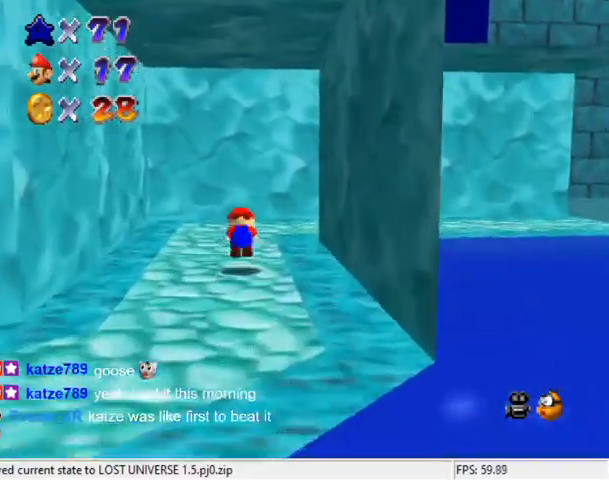
{"keys": ["a", "up"], "events": [[67, "shift", "up"], [233, "a", "down"], [300, "a", "up"], [367, "a", "down"], [367, "left", "down"], [500, "left", "up"]]}
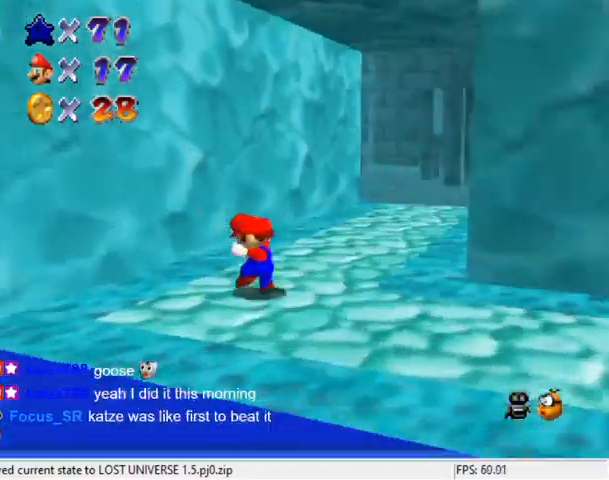
{"keys": ["up"], "events": [[33, "a", "up"], [233, "right", "down"], [333, "ctrl", "down"], [333, "right", "up"], [467, "ctrl", "up"]]}
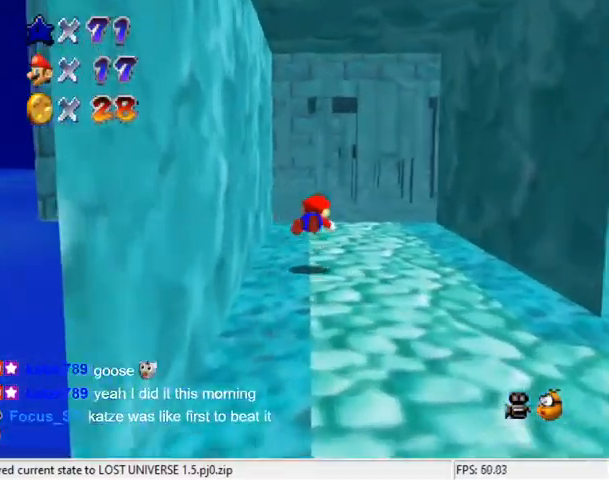
{"keys": ["up"], "events": [[200, "shift", "down"], [300, "shift", "up"]]}
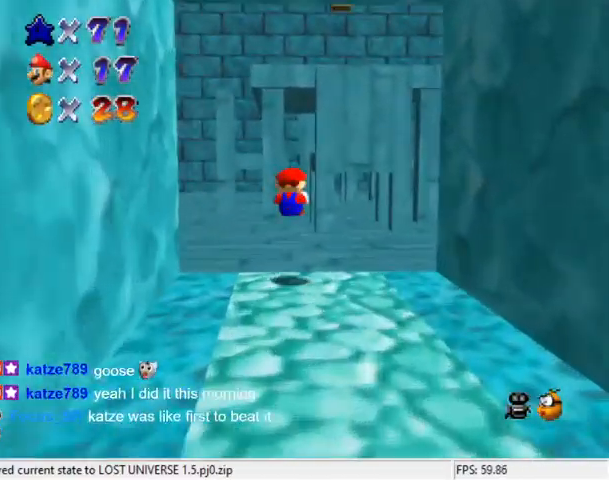
{"keys": [], "events": [[33, "up", "up"]]}
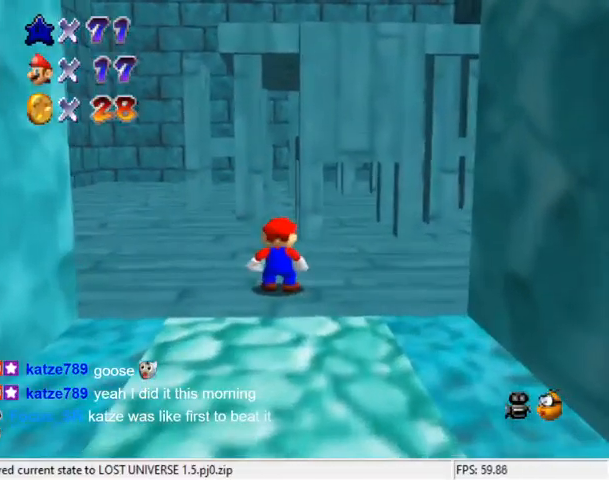
{"keys": [], "events": []}
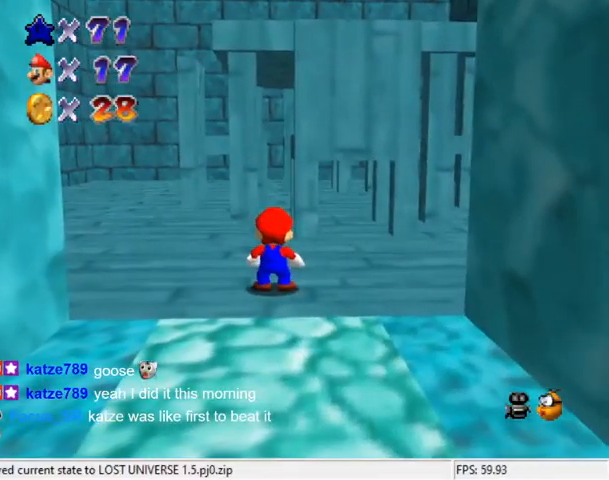
{"keys": [], "events": []}
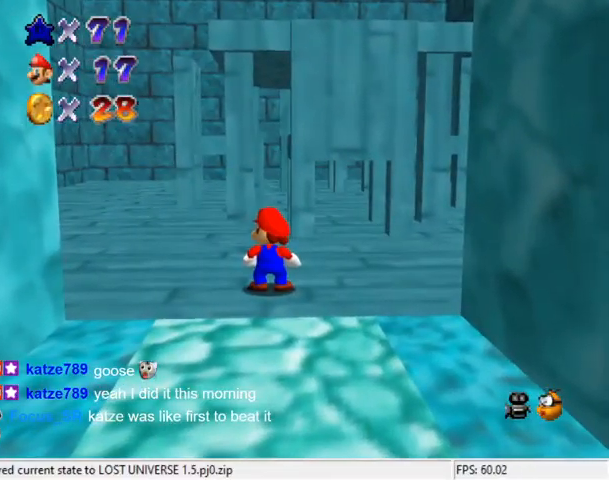
{"keys": [], "events": []}
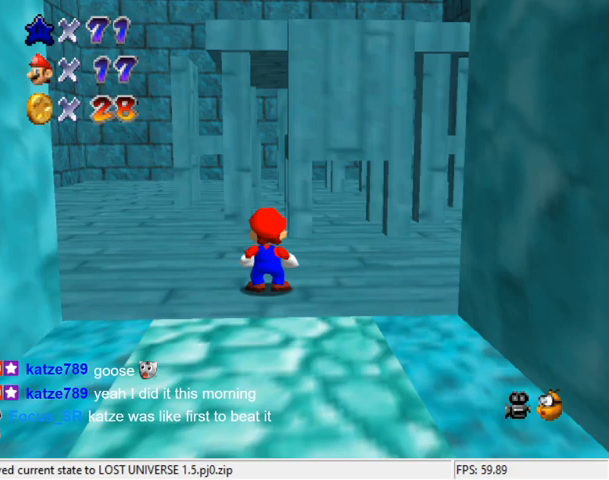
{"keys": ["a"], "events": [[500, "a", "down"]]}
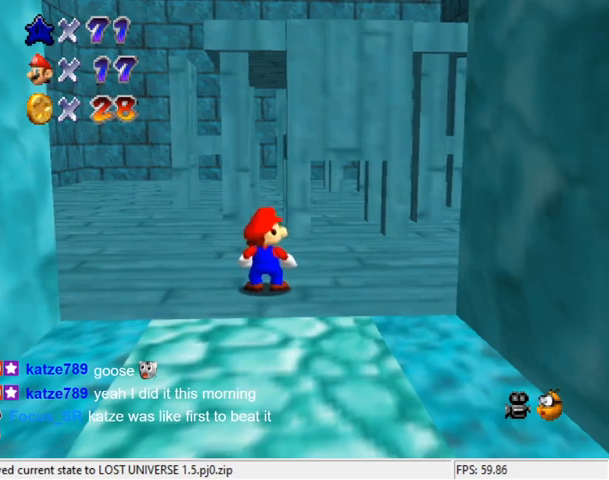
{"keys": [], "events": [[133, "a", "up"], [233, "c", "down"], [267, "c", "up"], [367, "c", "down"], [467, "c", "up"]]}
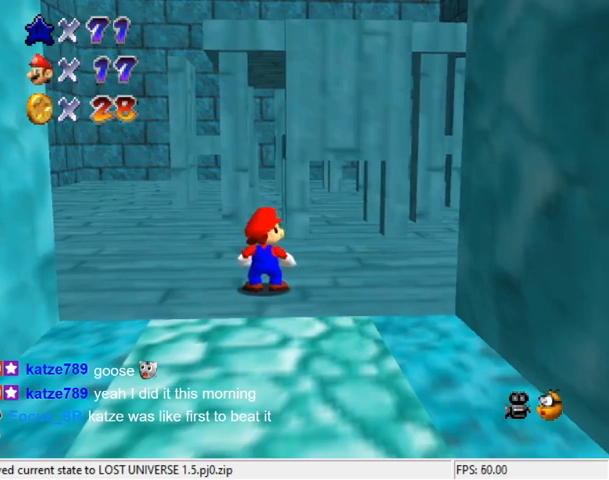
{"keys": [], "events": []}
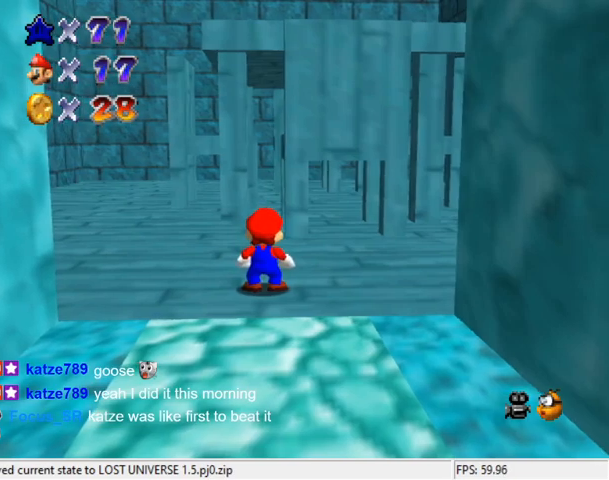
{"keys": [], "events": []}
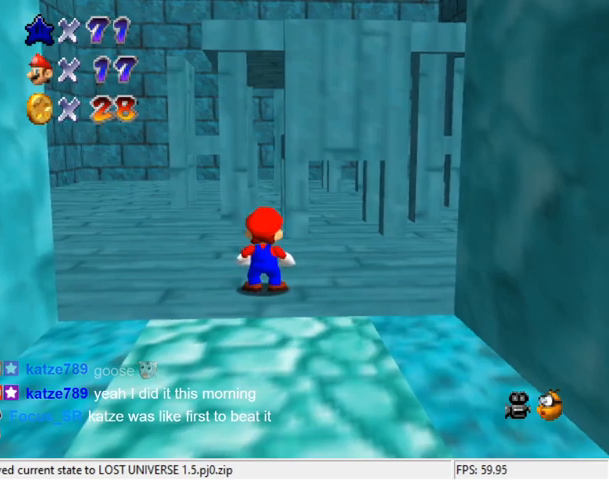
{"keys": [], "events": [[367, "s", "down"], [467, "s", "up"]]}
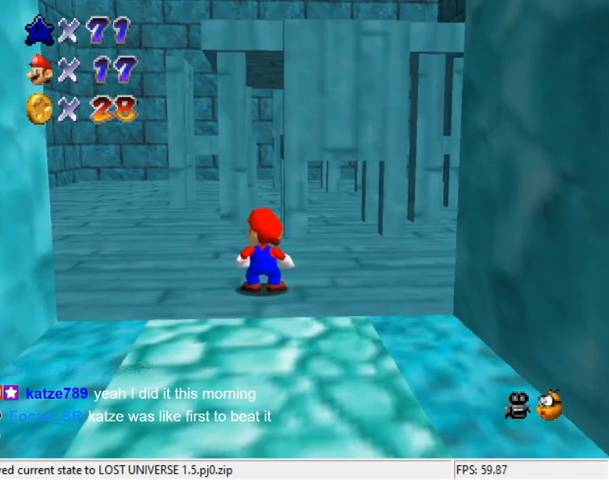
{"keys": [], "events": []}
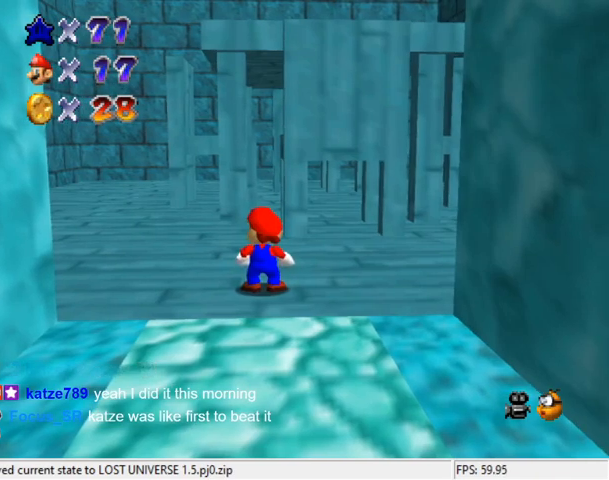
{"keys": [], "events": [[167, "return", "down"], [233, "return", "up"]]}
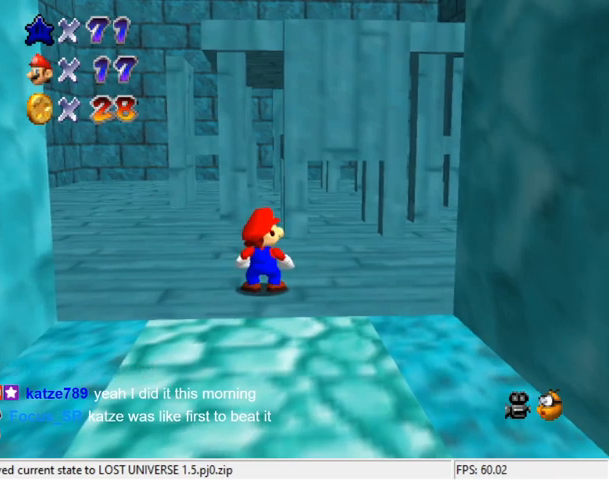
{"keys": [], "events": []}
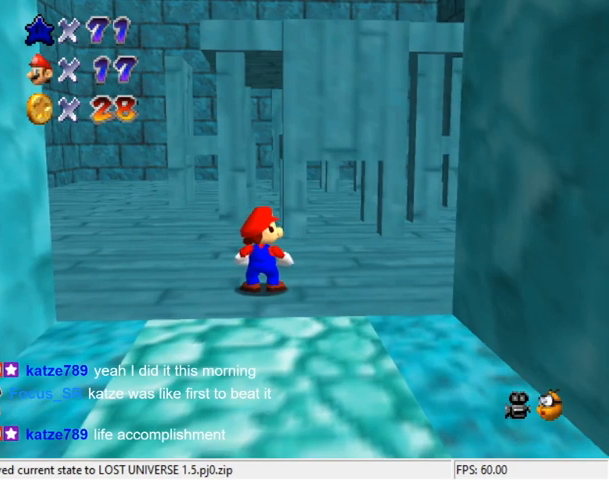
{"keys": ["right"], "events": [[267, "right", "down"]]}
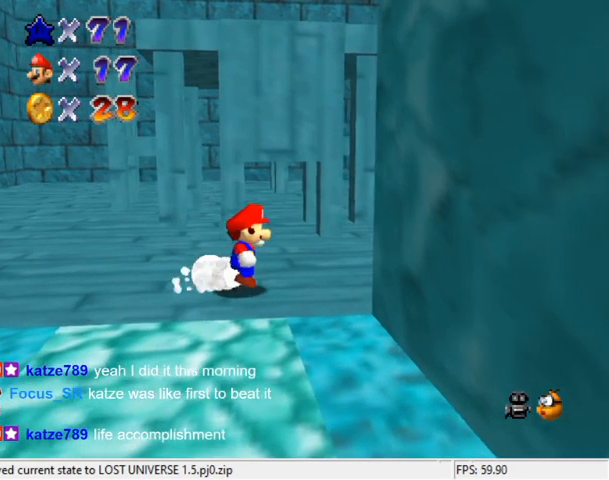
{"keys": ["down", "right"], "events": [[267, "d", "down"], [467, "d", "up"], [500, "down", "down"]]}
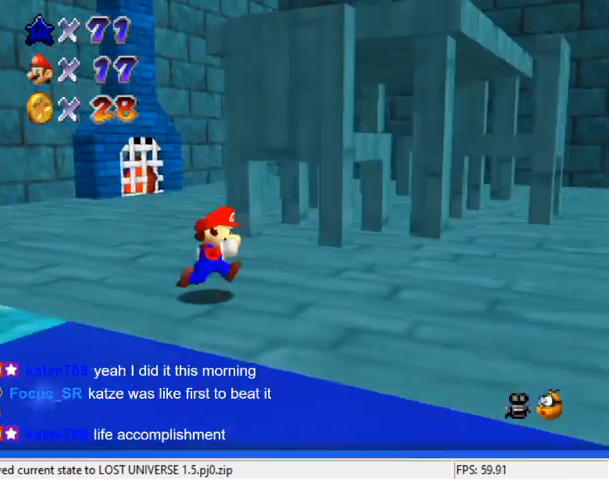
{"keys": ["right"], "events": [[400, "down", "up"]]}
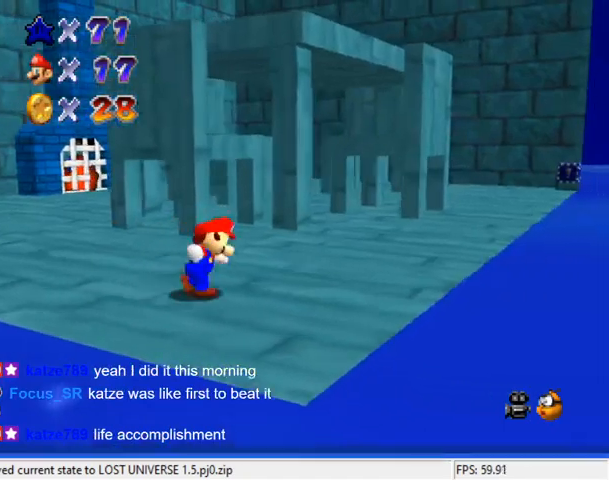
{"keys": ["right", "up"], "events": [[133, "up", "down"], [267, "ctrl", "down"], [400, "ctrl", "up"]]}
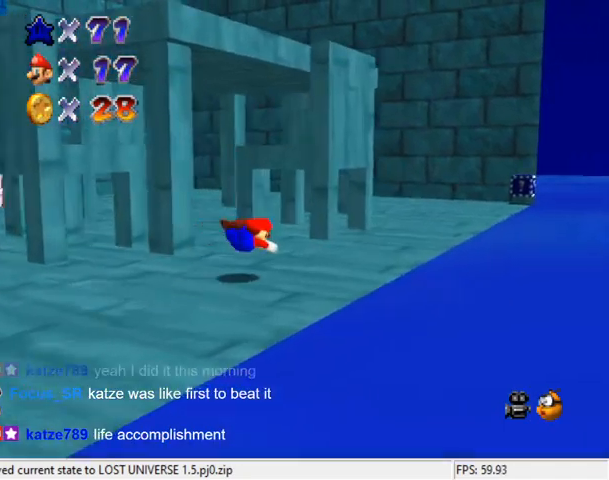
{"keys": ["right"], "events": [[133, "shift", "down"], [167, "shift", "up"], [233, "shift", "down"], [367, "up", "up"], [400, "shift", "up"]]}
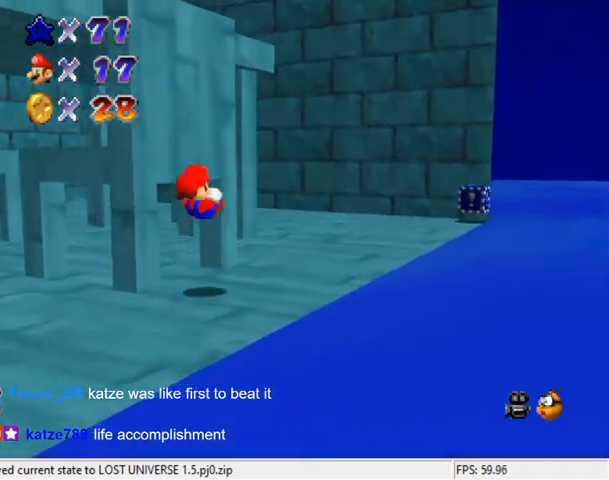
{"keys": ["right", "up"], "events": [[67, "up", "down"]]}